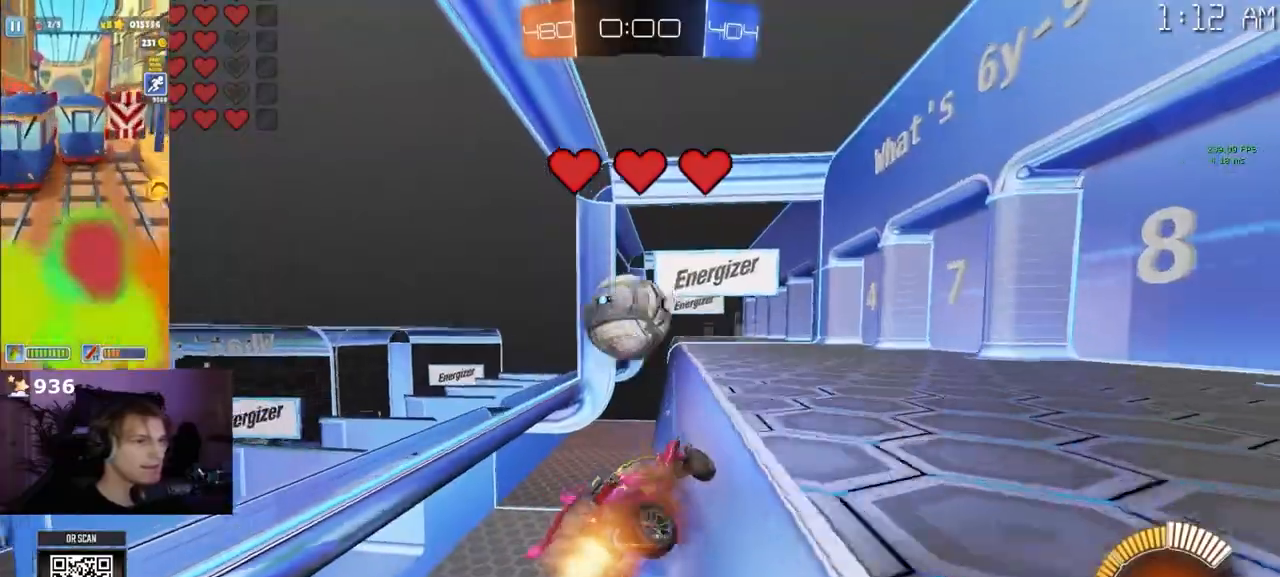
Gameplay with a controller (PlayStation layout); each line is a JSON object with the inputs held at the frame after it. "events" lists button and stick changes between this image and that frame as [ms after this image, input, new state], when the widget could be followed in between.
{"buttons": ["R2"], "left_stick": "down-right", "right_stick": "center", "events": [[33, "CROSS", "up"], [83, "CROSS", "down"], [167, "left_stick", "left"], [233, "CROSS", "up"], [250, "L3", "up"], [267, "R1", "up"], [267, "left_stick", "down-left"], [417, "left_stick", "down-right"]]}
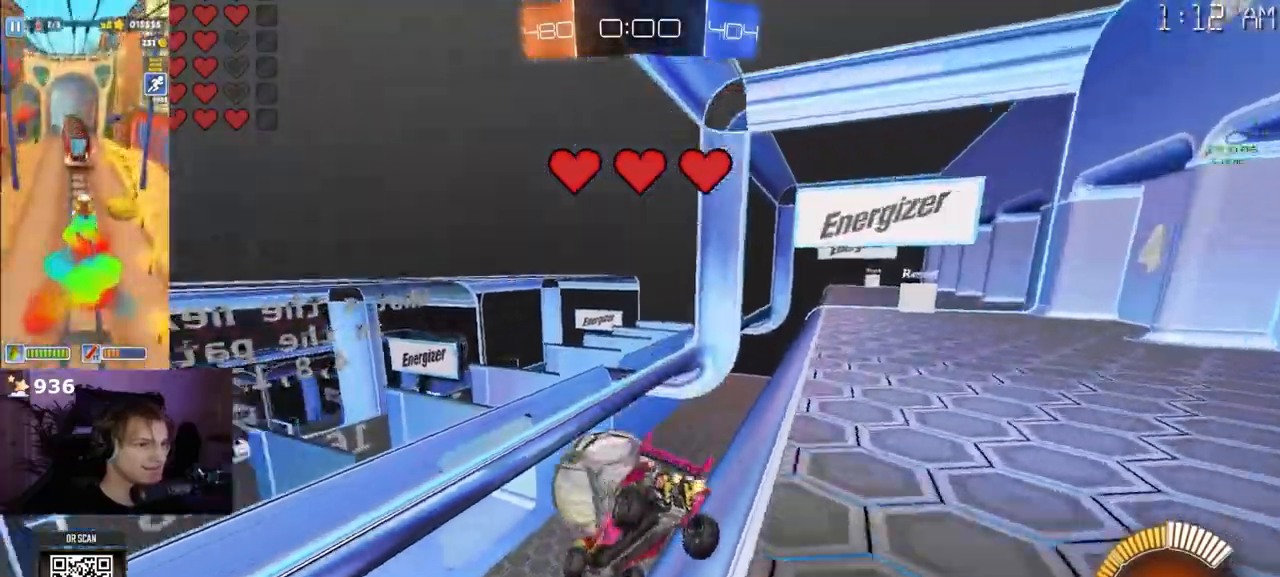
{"buttons": ["R2"], "left_stick": "up", "right_stick": "center", "events": [[333, "left_stick", "up-right"], [417, "left_stick", "up"]]}
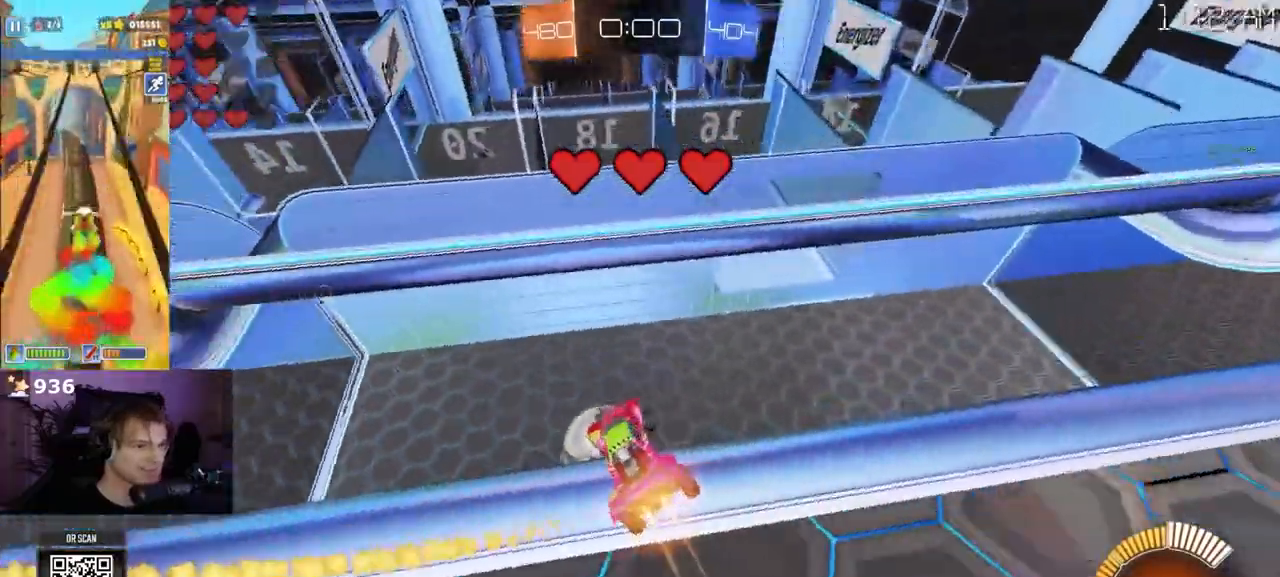
{"buttons": ["R2"], "left_stick": "down", "right_stick": "center", "events": [[67, "left_stick", "center"], [483, "left_stick", "down"]]}
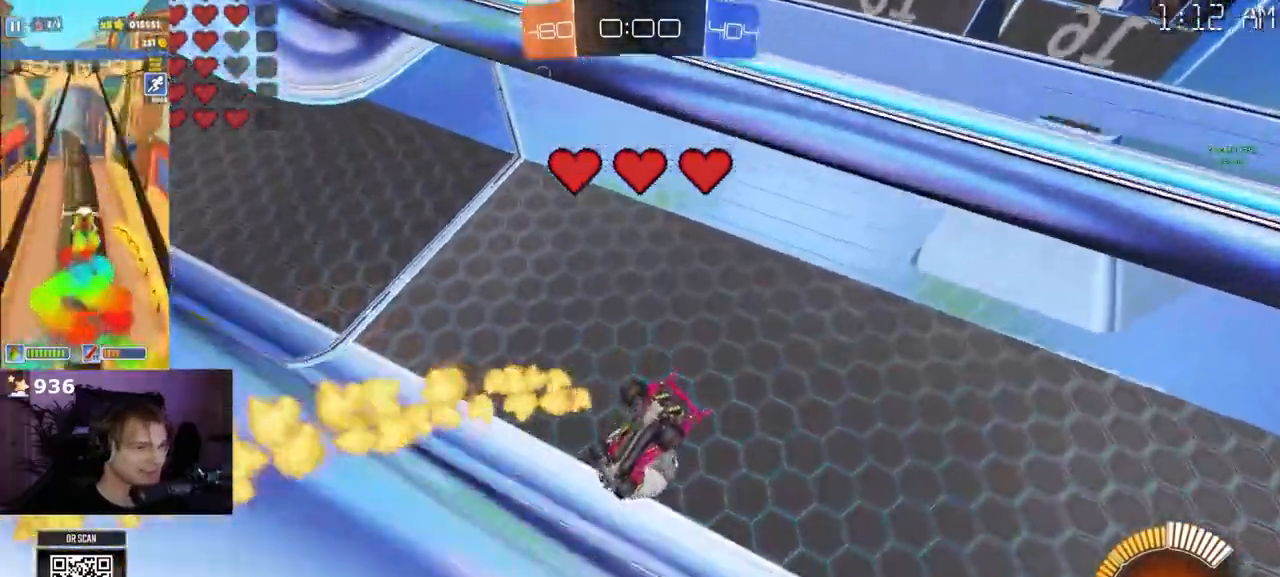
{"buttons": ["R2"], "left_stick": "down", "right_stick": "center", "events": []}
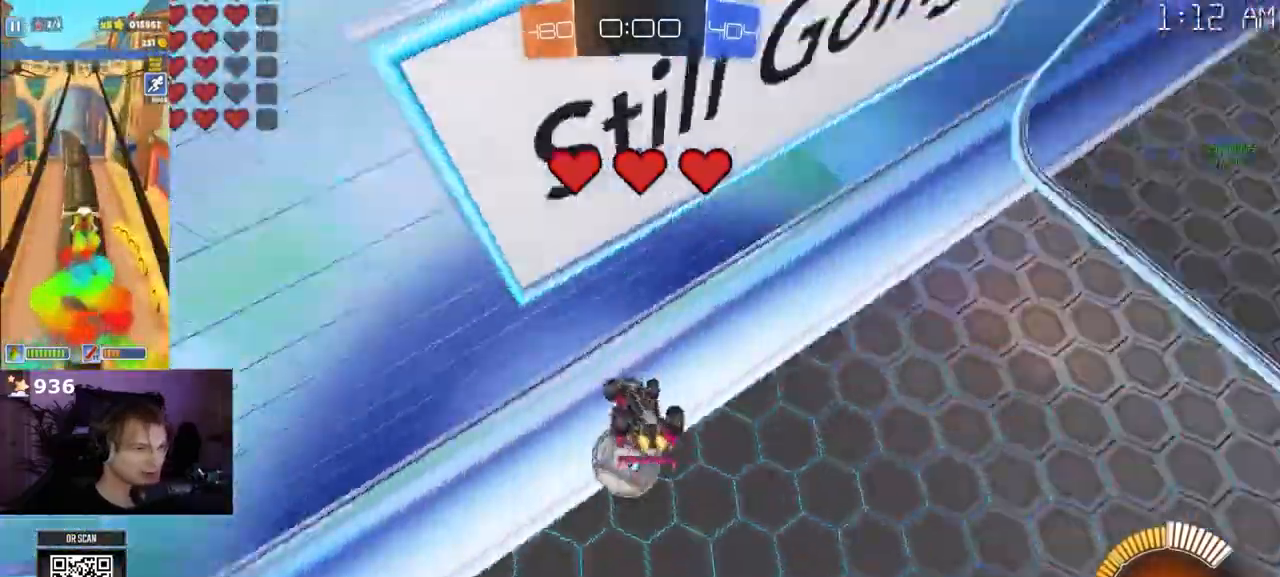
{"buttons": ["R2"], "left_stick": "left", "right_stick": "center", "events": [[233, "left_stick", "center"], [483, "left_stick", "left"]]}
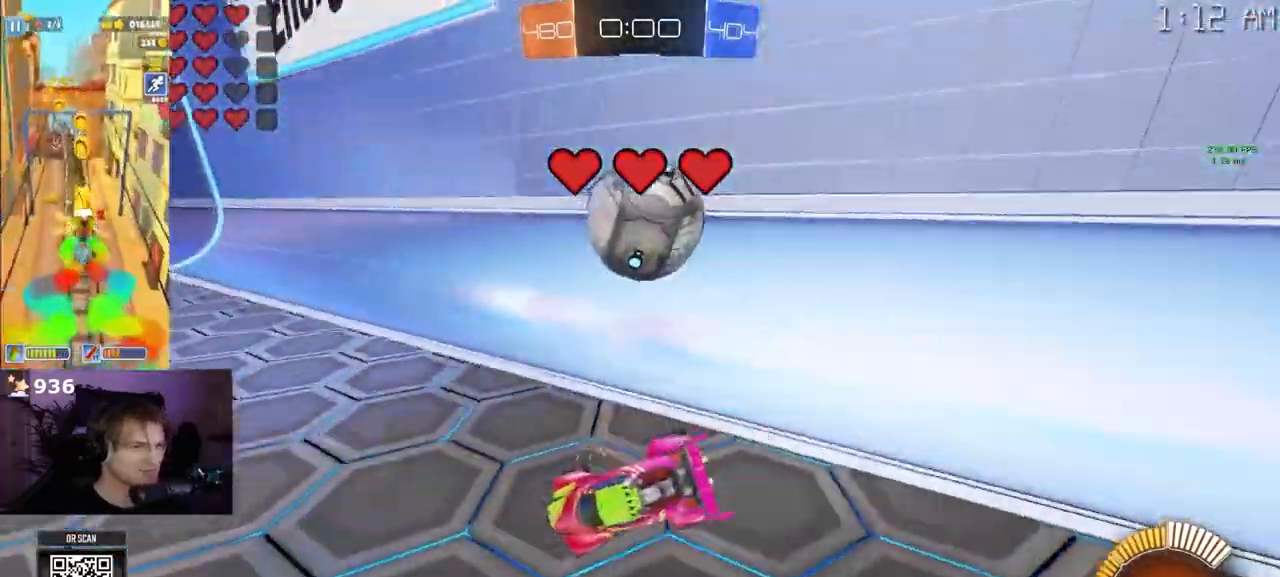
{"buttons": ["TRIANGLE", "R2"], "left_stick": "left", "right_stick": "center", "events": [[150, "left_stick", "center"], [250, "left_stick", "left"], [317, "left_stick", "center"], [417, "left_stick", "left"], [467, "TRIANGLE", "down"]]}
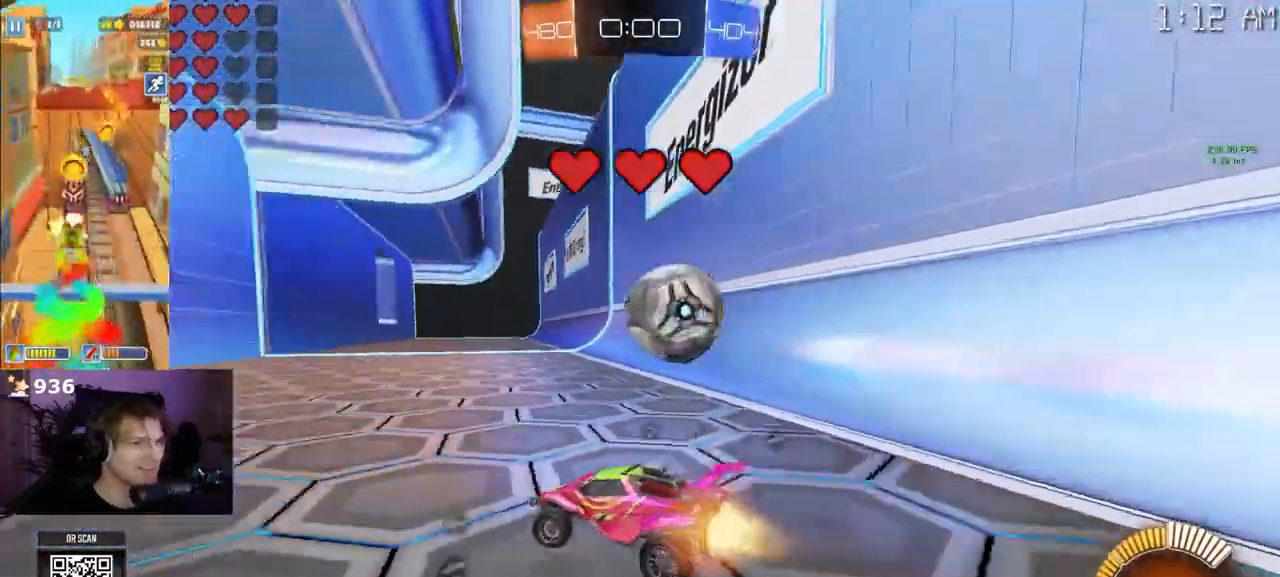
{"buttons": ["R1", "R2"], "left_stick": "center", "right_stick": "center", "events": [[50, "left_stick", "center"], [83, "R1", "down"], [83, "TRIANGLE", "up"], [300, "left_stick", "right"], [317, "TRIANGLE", "down"], [350, "left_stick", "center"], [467, "TRIANGLE", "up"]]}
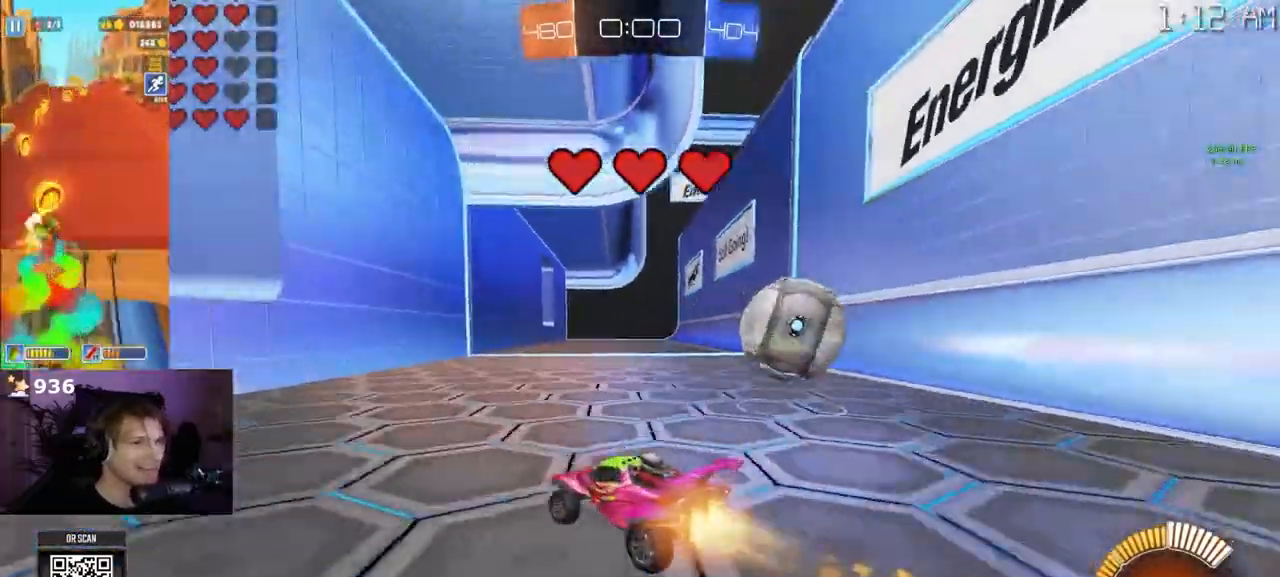
{"buttons": ["SQUARE", "R2"], "left_stick": "right", "right_stick": "center", "events": [[217, "R1", "up"], [317, "left_stick", "right"], [400, "SQUARE", "down"]]}
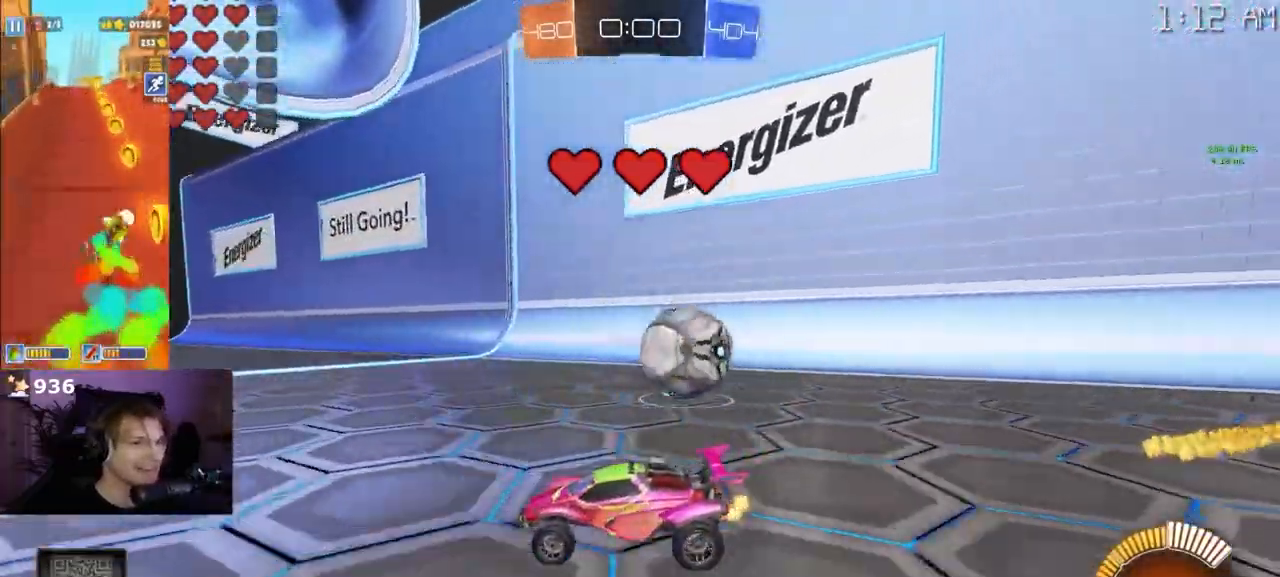
{"buttons": [], "left_stick": "center", "right_stick": "down", "events": [[150, "R2", "up"], [150, "SQUARE", "up"], [150, "right_stick", "down"], [233, "left_stick", "down"], [300, "left_stick", "center"]]}
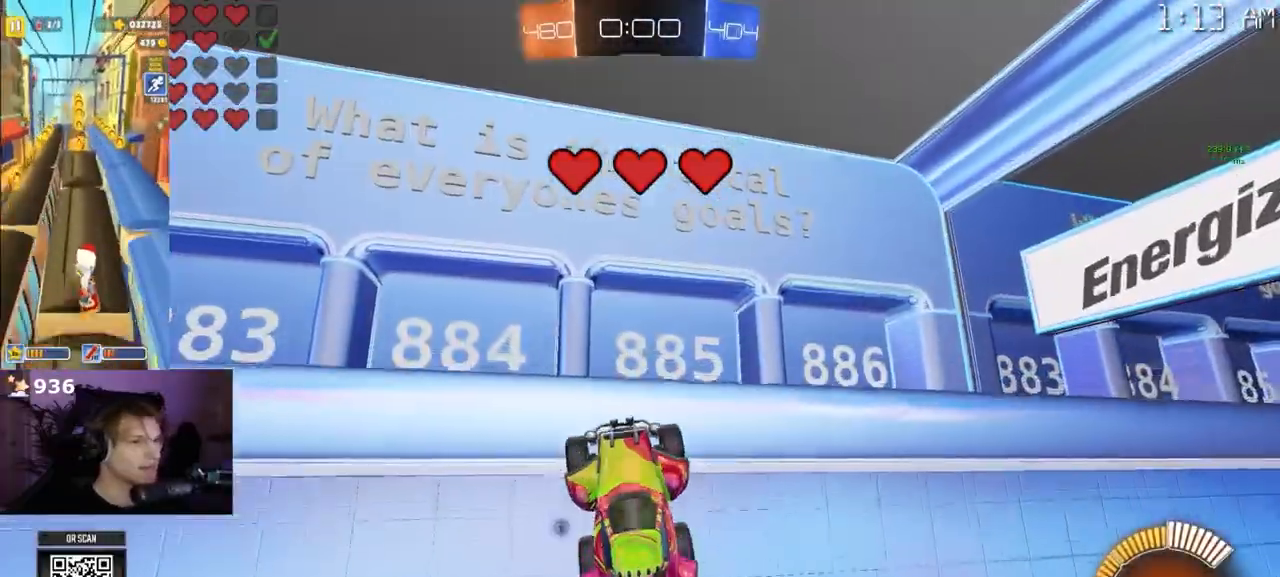
{"buttons": ["R1"], "left_stick": "center", "right_stick": "down", "events": [[83, "left_stick", "up"], [183, "left_stick", "center"], [500, "R1", "down"]]}
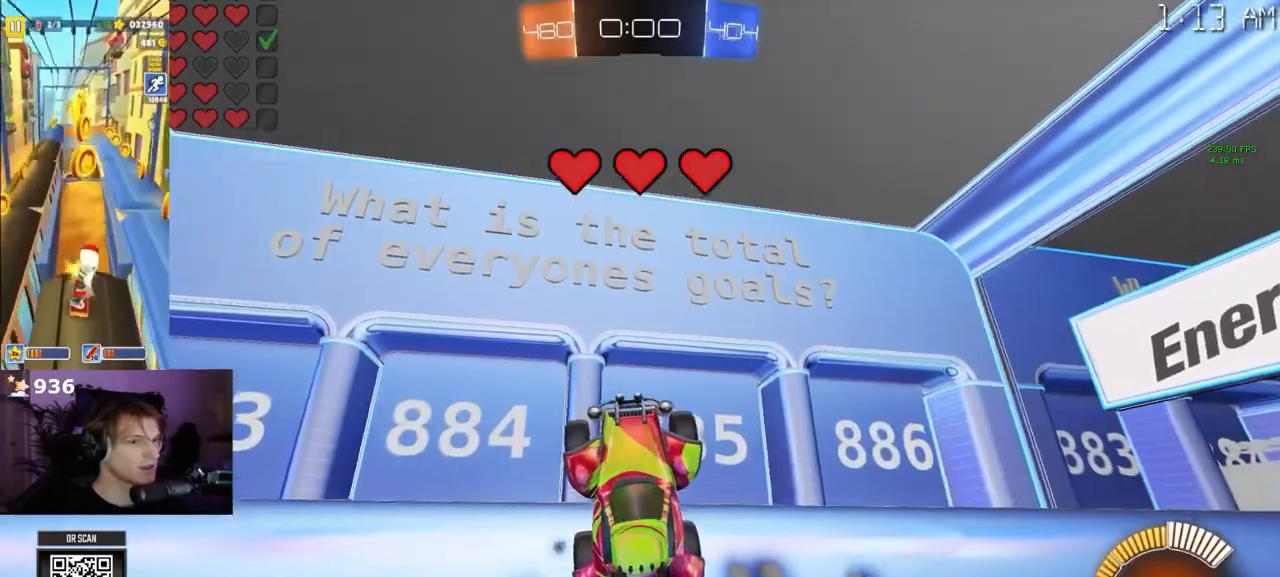
{"buttons": ["R1"], "left_stick": "center", "right_stick": "center", "events": [[217, "R1", "up"], [250, "right_stick", "center"], [350, "left_stick", "up"], [417, "R1", "down"], [483, "left_stick", "center"]]}
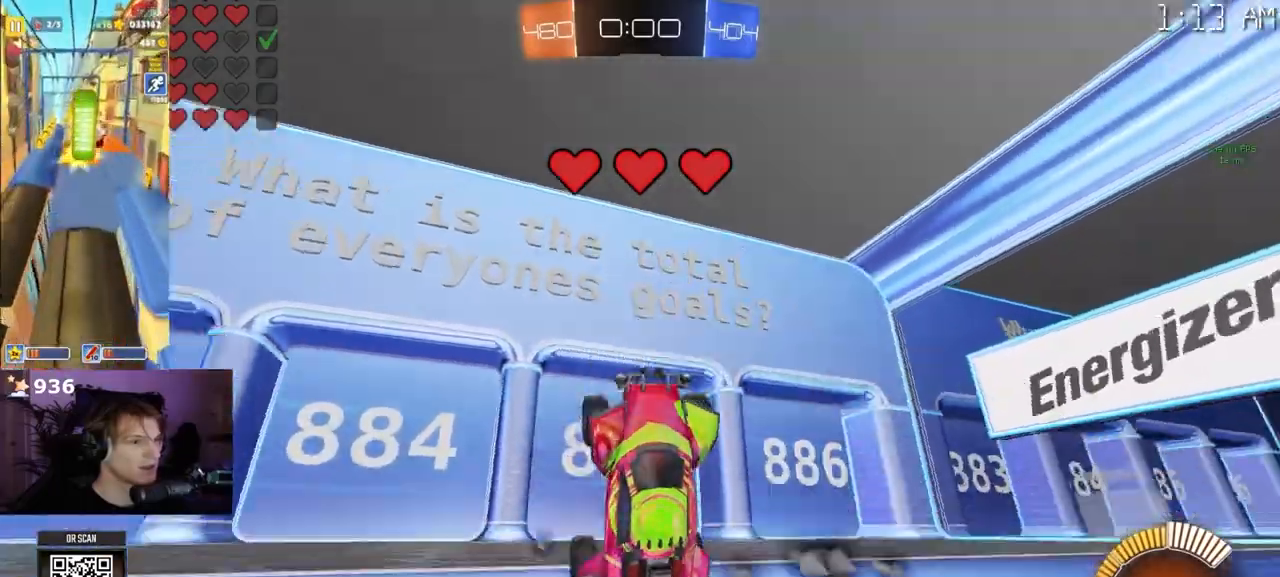
{"buttons": [], "left_stick": "center", "right_stick": "center", "events": [[50, "R1", "up"], [50, "R3", "down"], [200, "R3", "up"]]}
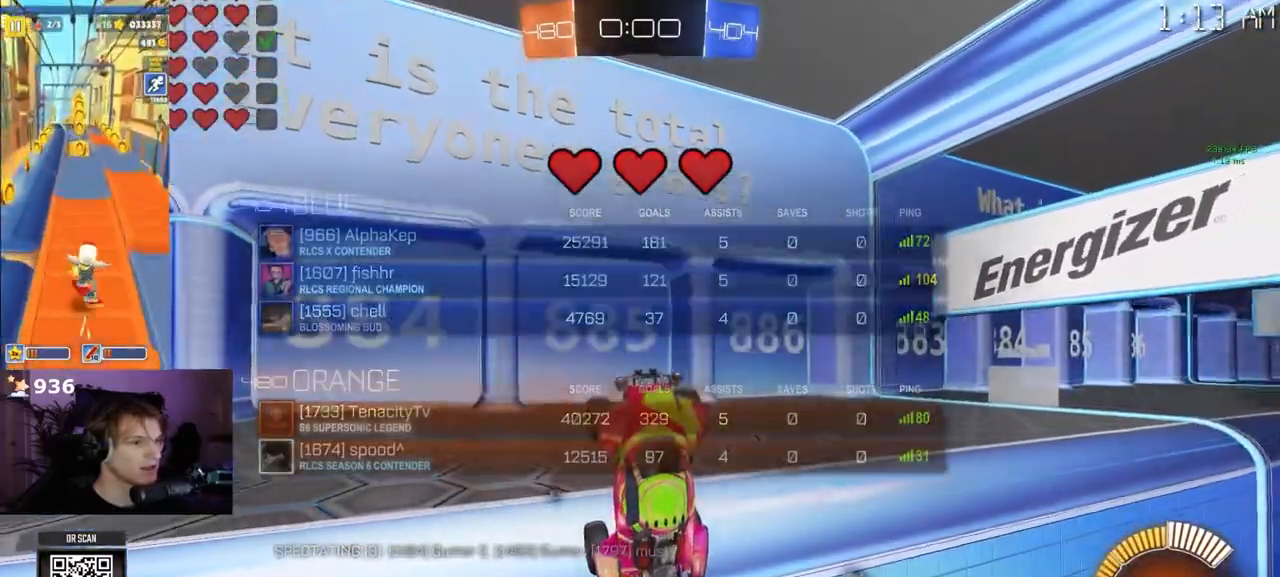
{"buttons": ["R1"], "left_stick": "center", "right_stick": "center", "events": [[167, "R3", "down"], [250, "R1", "down"], [250, "left_stick", "up"], [300, "R3", "up"], [350, "left_stick", "center"]]}